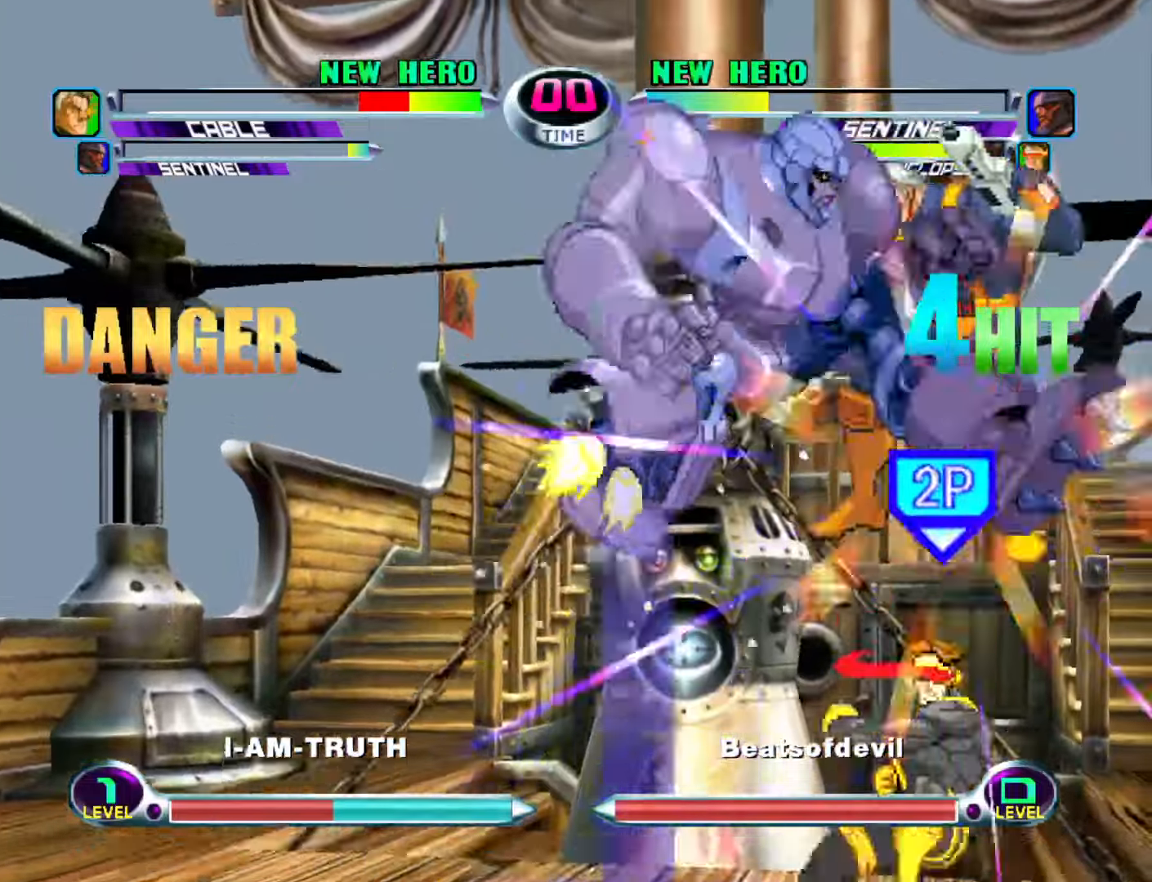
Gameplay with a controller (arcade stick); each line is a JSON object with the inputs held at the frame after it. "events" lists button and stick changes between this image and that frame as [ms after this image, input, new state], when the widget could be followed in between. Not read: L3 R3.
{"buttons": ["TRIANGLE"], "left_stick": "center", "events": [[84, "SQUARE", "down"], [150, "SQUARE", "up"], [200, "left_stick", "down"], [317, "TRIANGLE", "down"], [350, "TRIANGLE", "up"], [350, "left_stick", "center"], [434, "TRIANGLE", "down"]]}
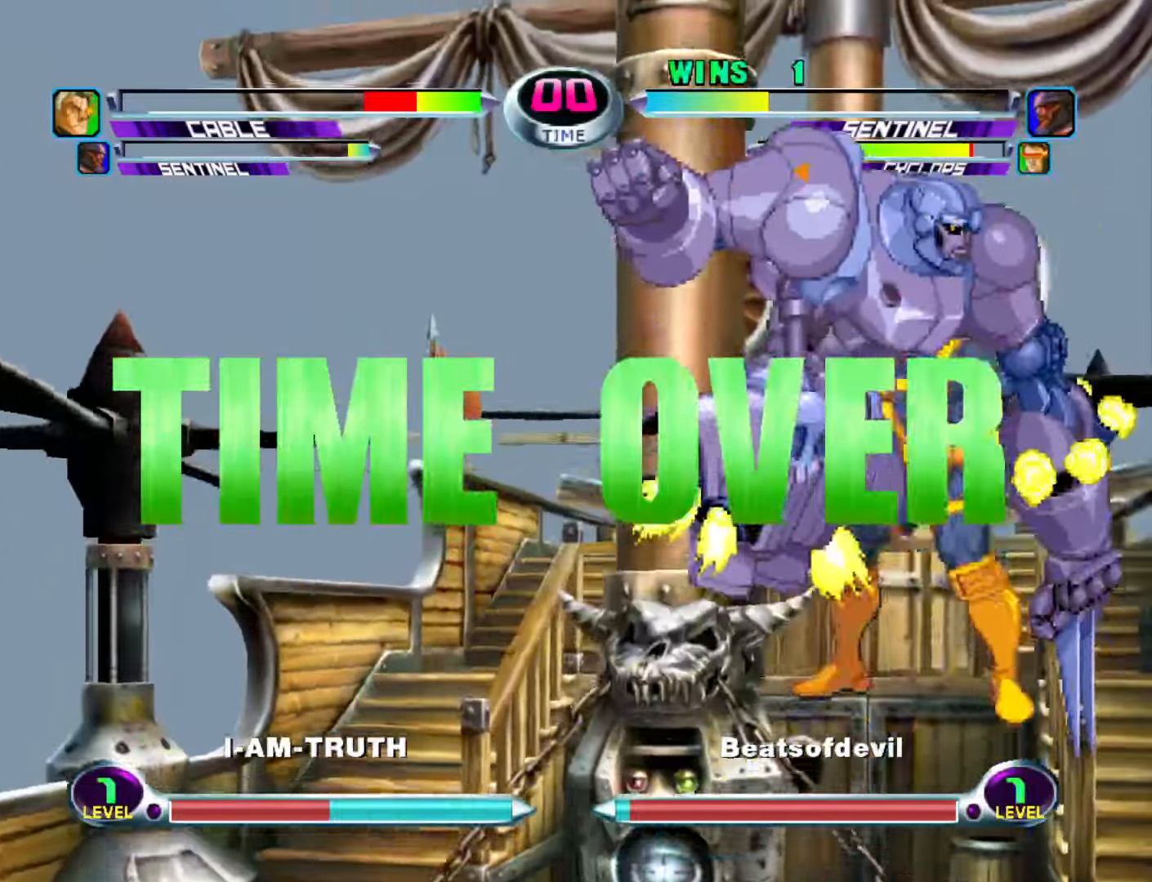
{"buttons": [], "left_stick": "center", "events": [[17, "TRIANGLE", "up"], [84, "TRIANGLE", "down"], [167, "TRIANGLE", "up"]]}
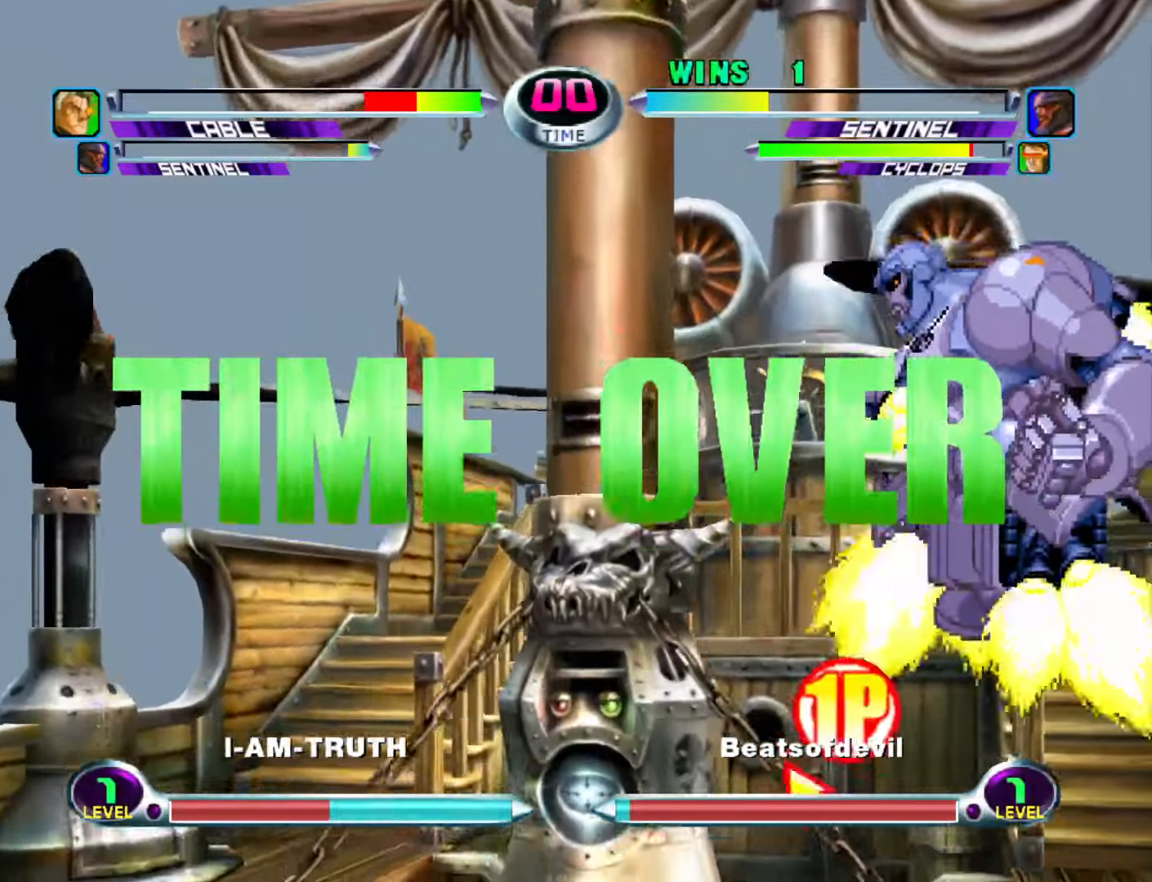
{"buttons": [], "left_stick": "center", "events": []}
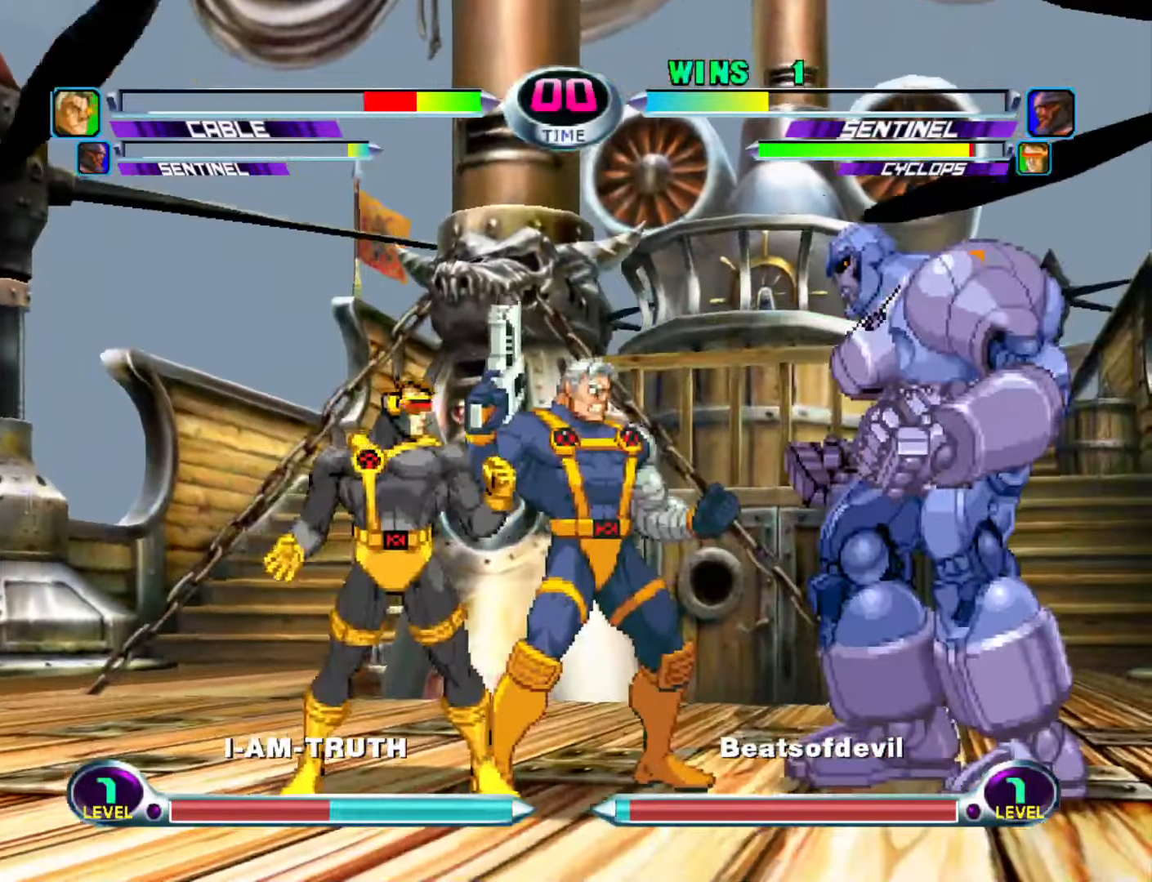
{"buttons": [], "left_stick": "center", "events": []}
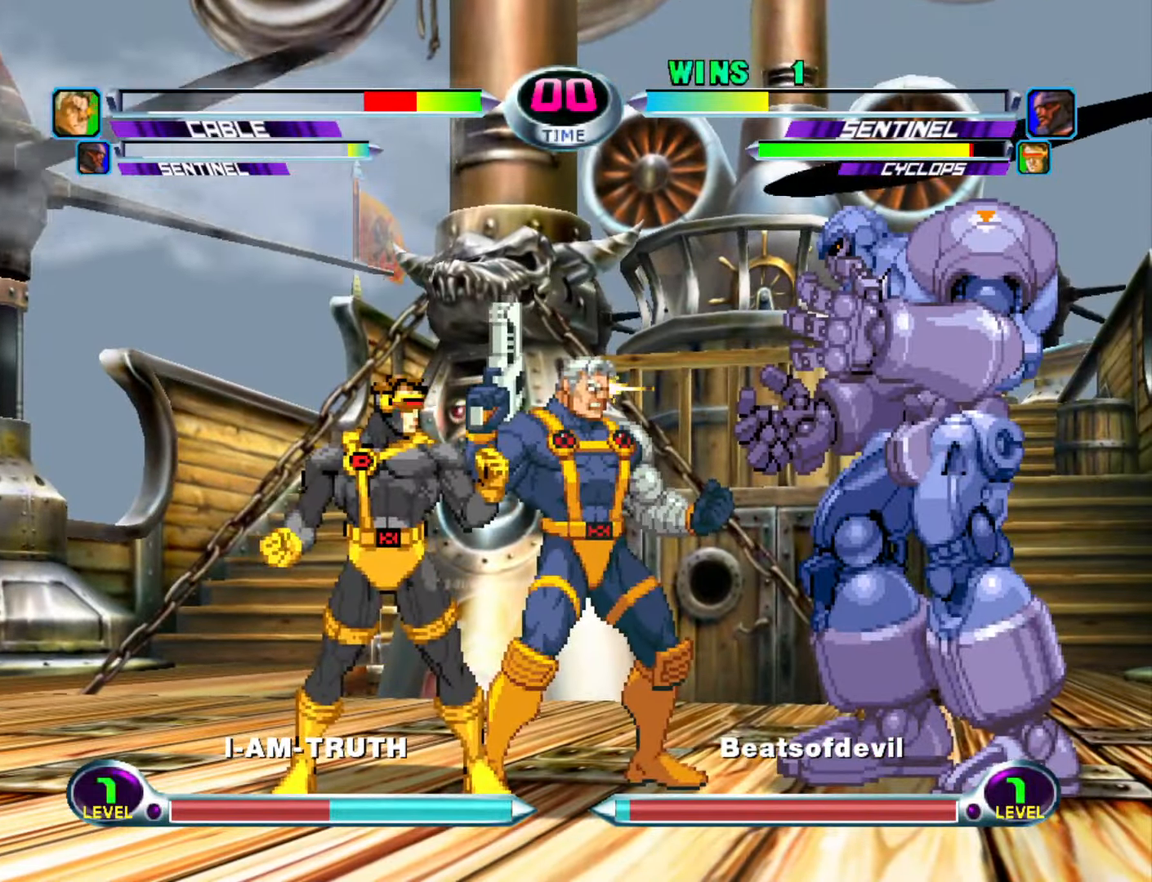
{"buttons": [], "left_stick": "center", "events": []}
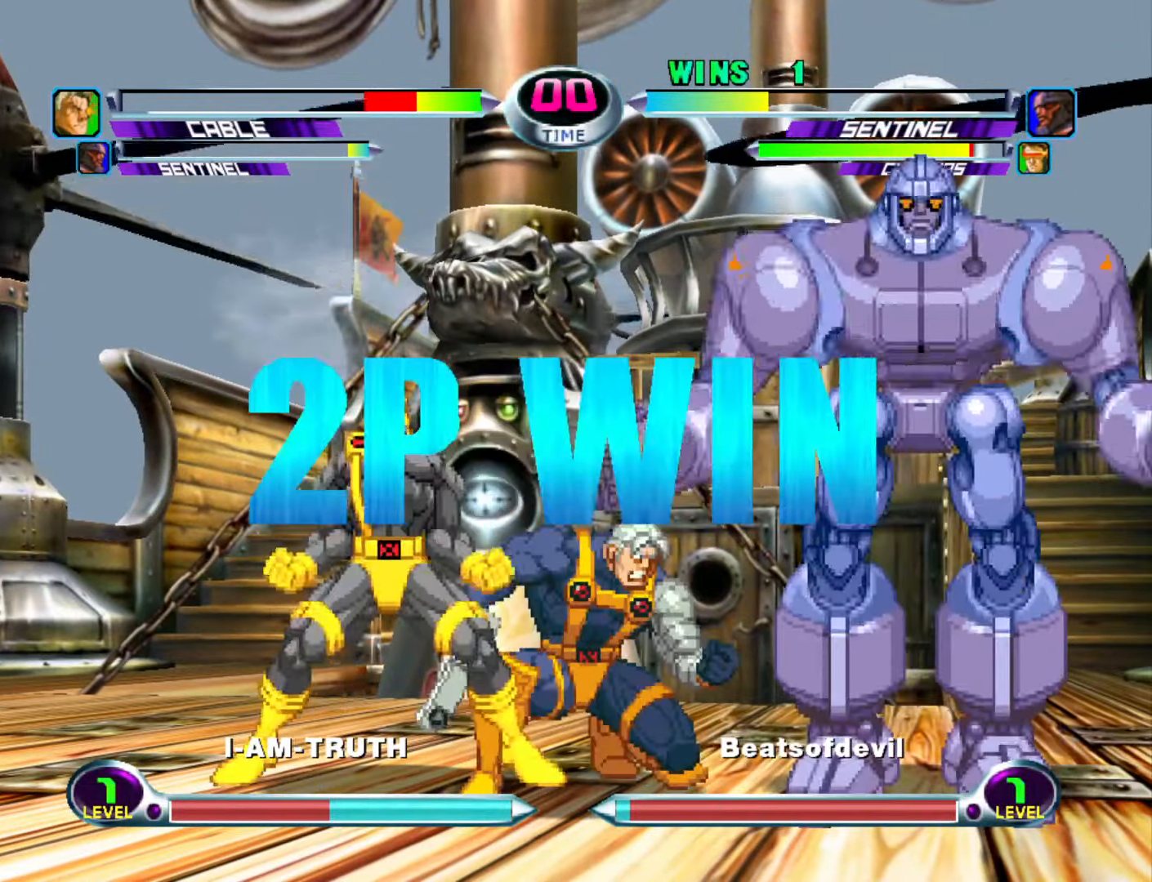
{"buttons": [], "left_stick": "center", "events": []}
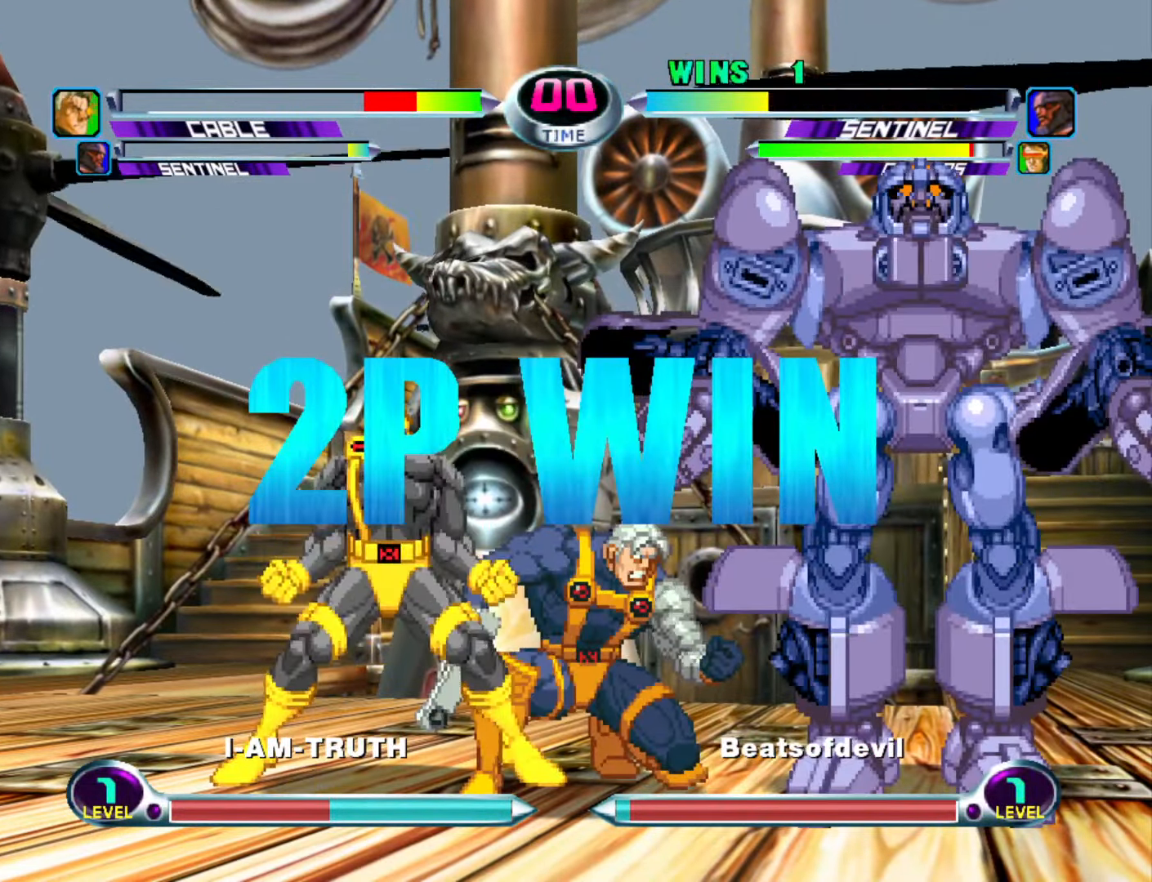
{"buttons": [], "left_stick": "center", "events": []}
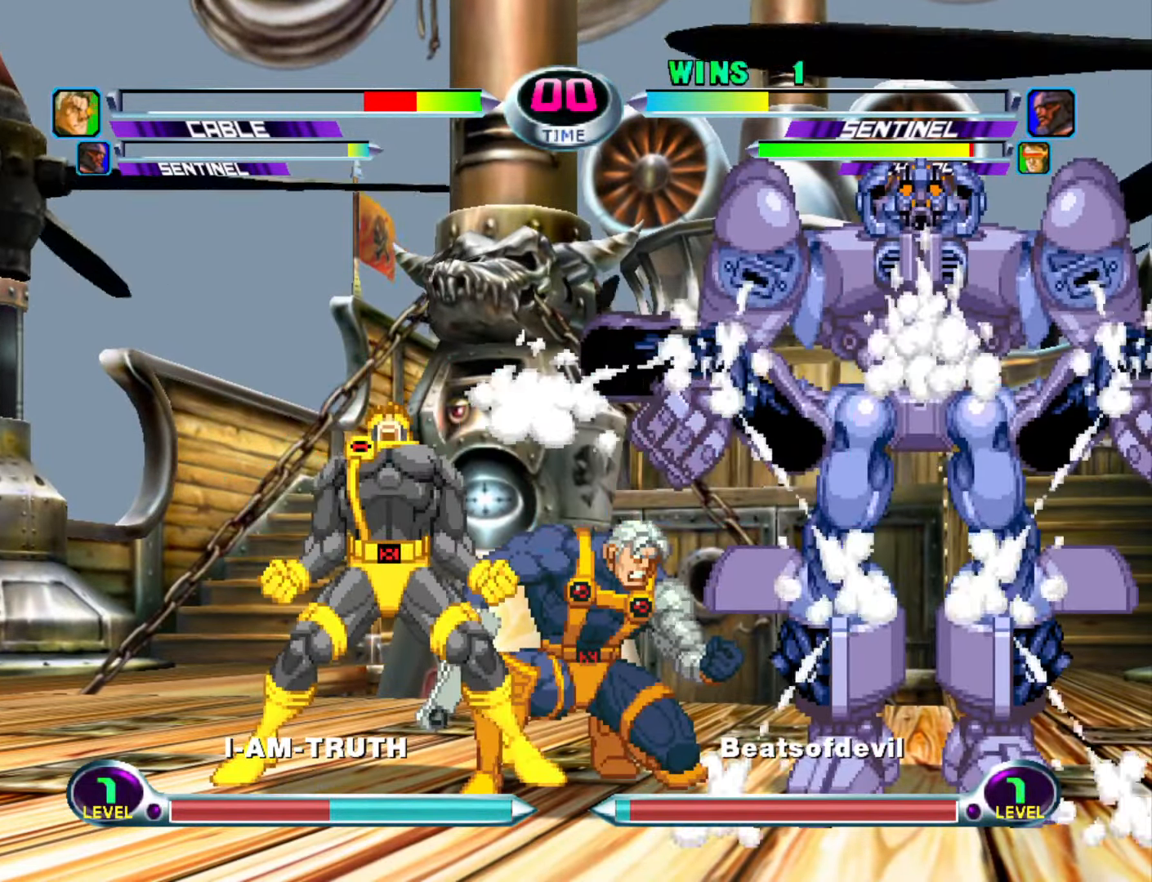
{"buttons": [], "left_stick": "center", "events": []}
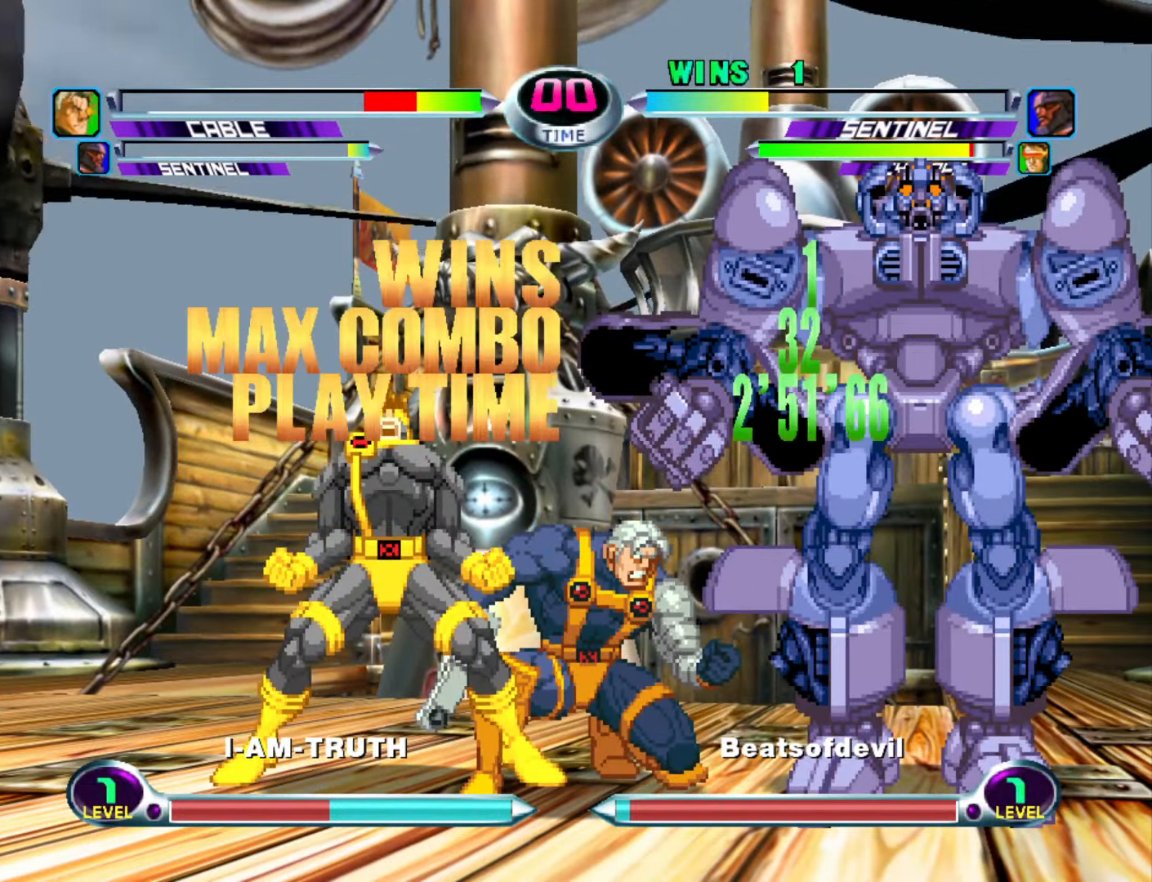
{"buttons": [], "left_stick": "center", "events": []}
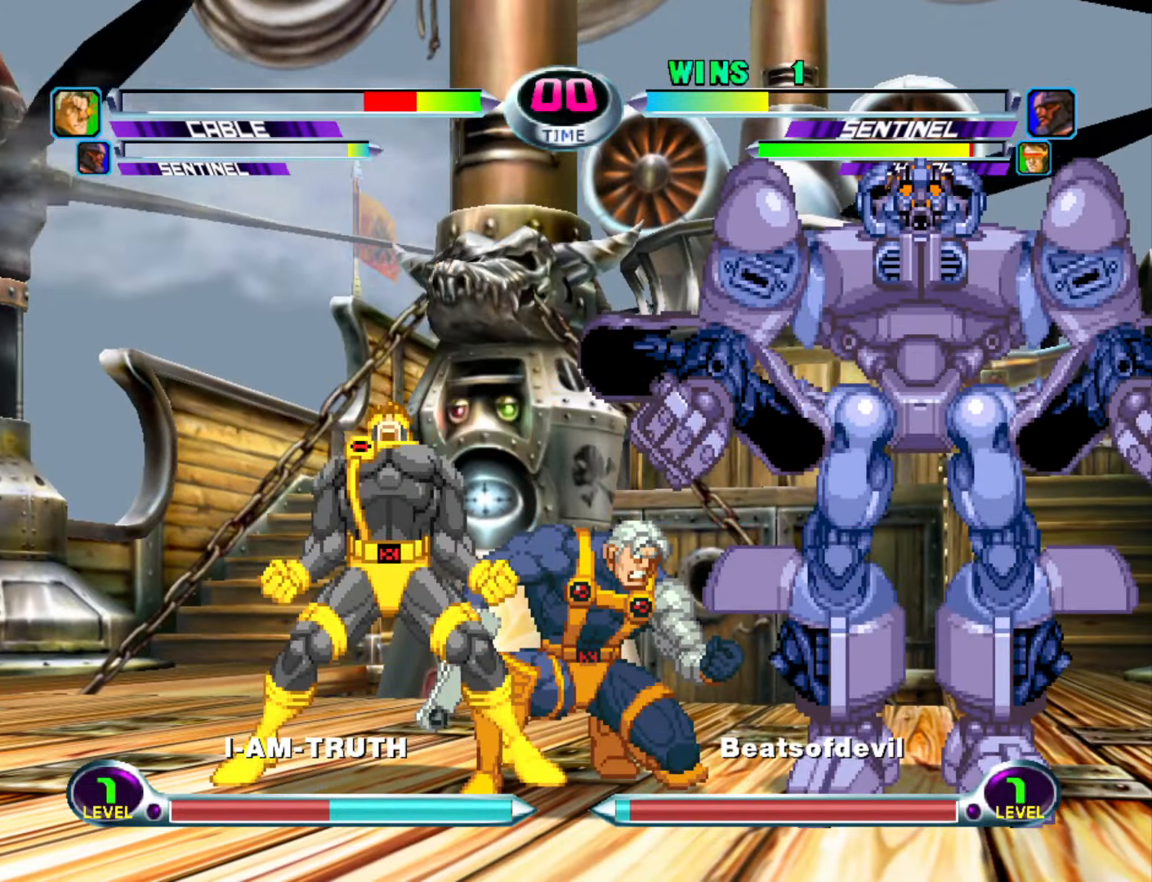
{"buttons": [], "left_stick": "center", "events": []}
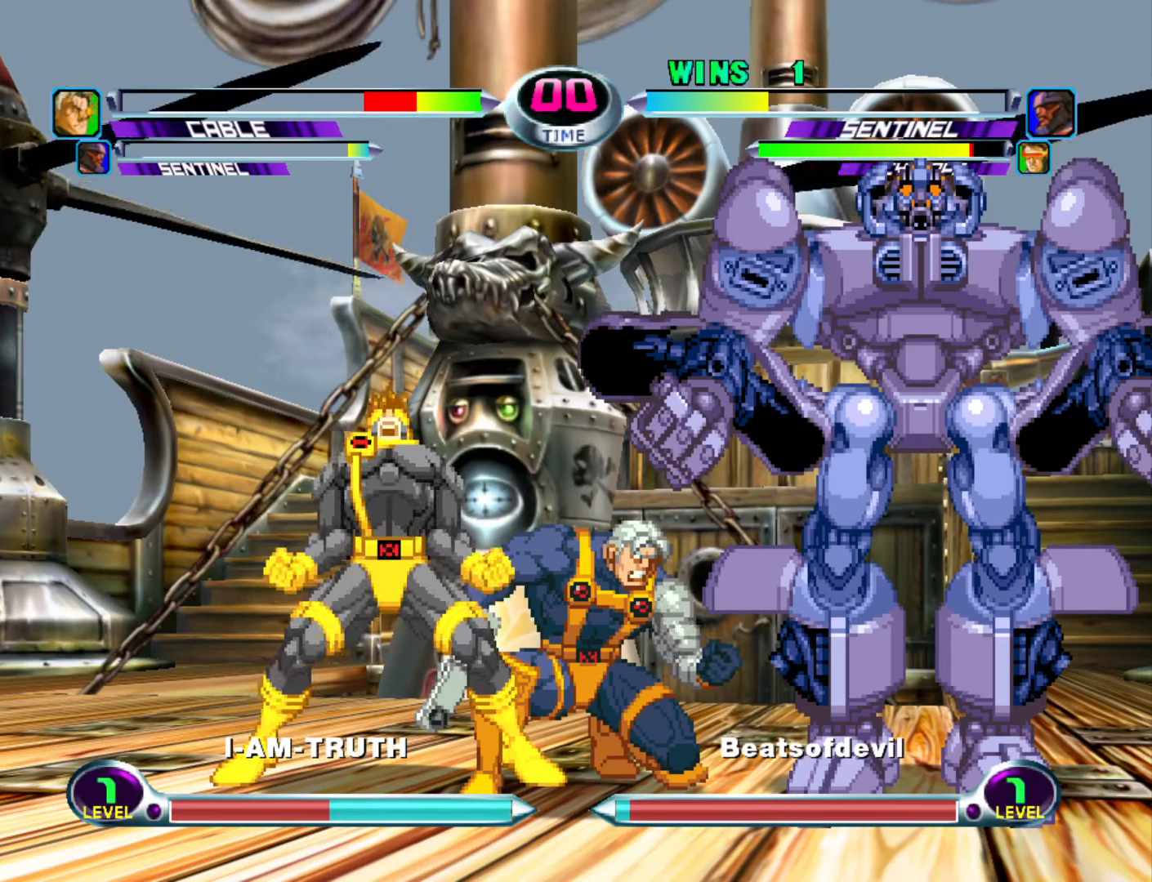
{"buttons": ["CROSS"], "left_stick": "center", "events": [[216, "CROSS", "down"], [316, "CROSS", "up"], [450, "CROSS", "down"]]}
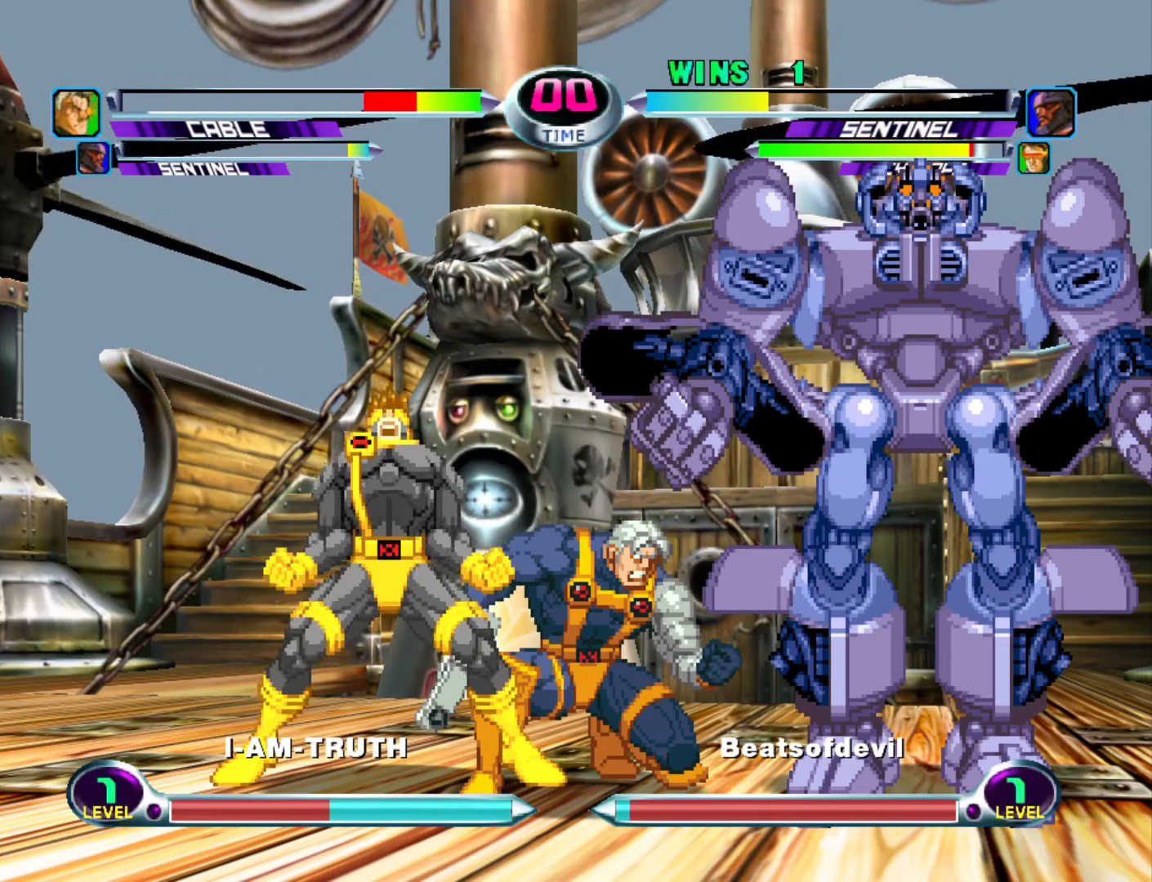
{"buttons": [], "left_stick": "center", "events": [[33, "CROSS", "up"], [150, "CROSS", "down"], [233, "CROSS", "up"], [366, "CROSS", "down"], [433, "CROSS", "up"]]}
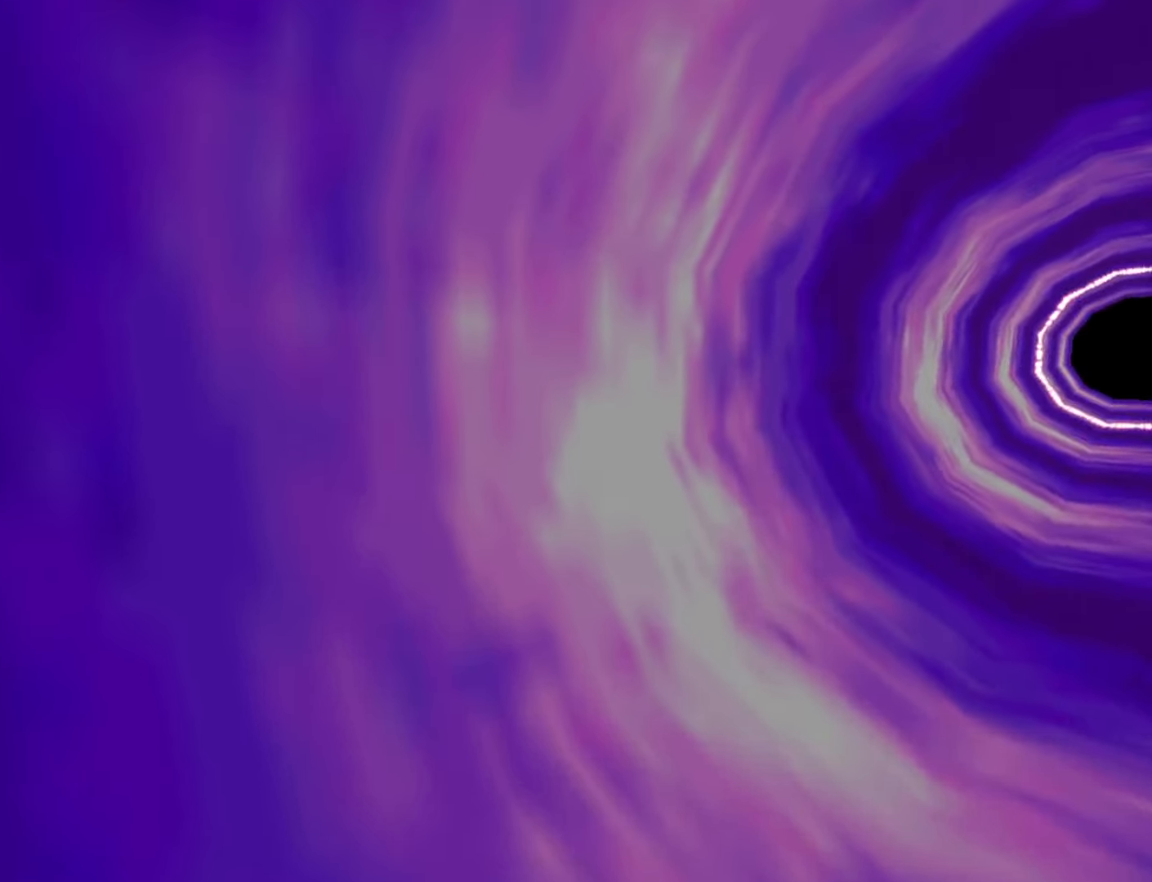
{"buttons": ["CROSS"], "left_stick": "center", "events": [[216, "CROSS", "down"], [300, "CROSS", "up"], [433, "CROSS", "down"]]}
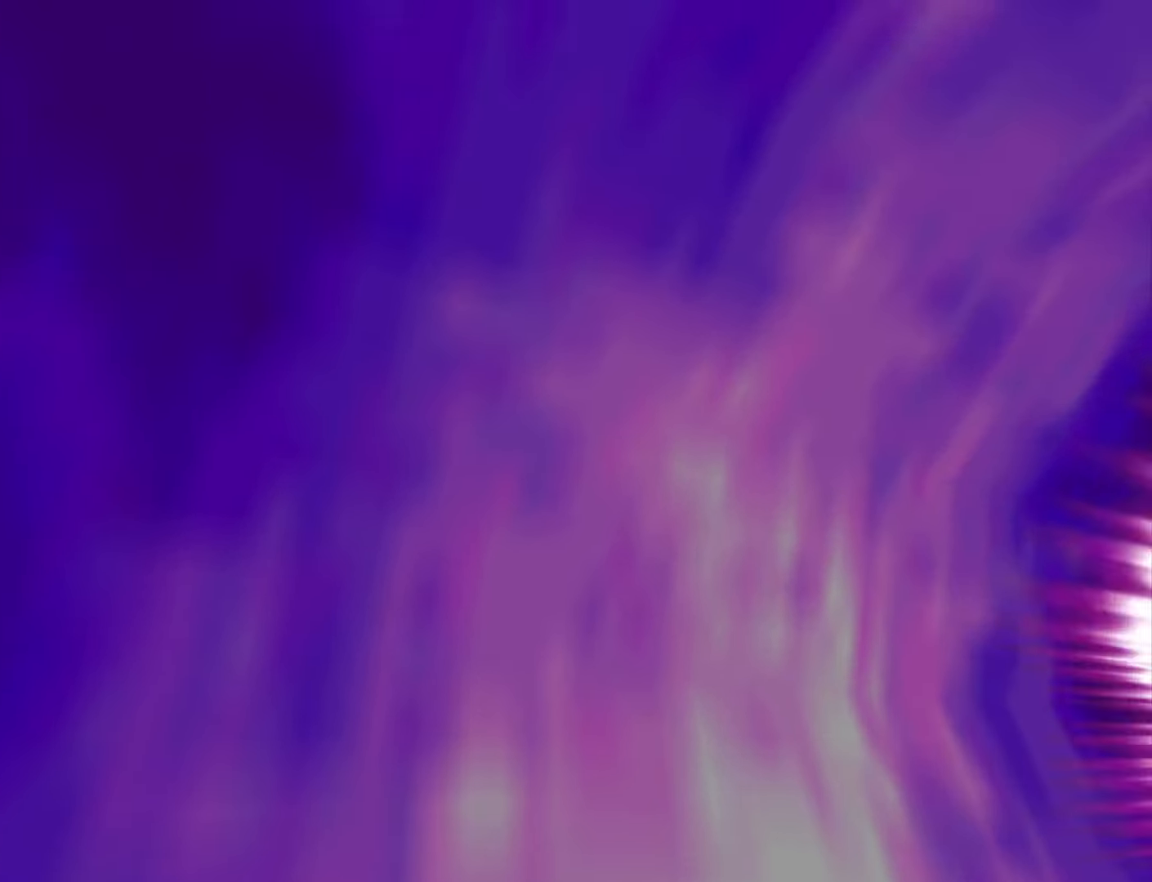
{"buttons": ["CROSS", "TRIANGLE"], "left_stick": "center", "events": [[33, "CROSS", "up"], [250, "TRIANGLE", "down"], [300, "SQUARE", "down"], [366, "TRIANGLE", "up"], [400, "CROSS", "down"], [433, "SQUARE", "up"], [500, "TRIANGLE", "down"]]}
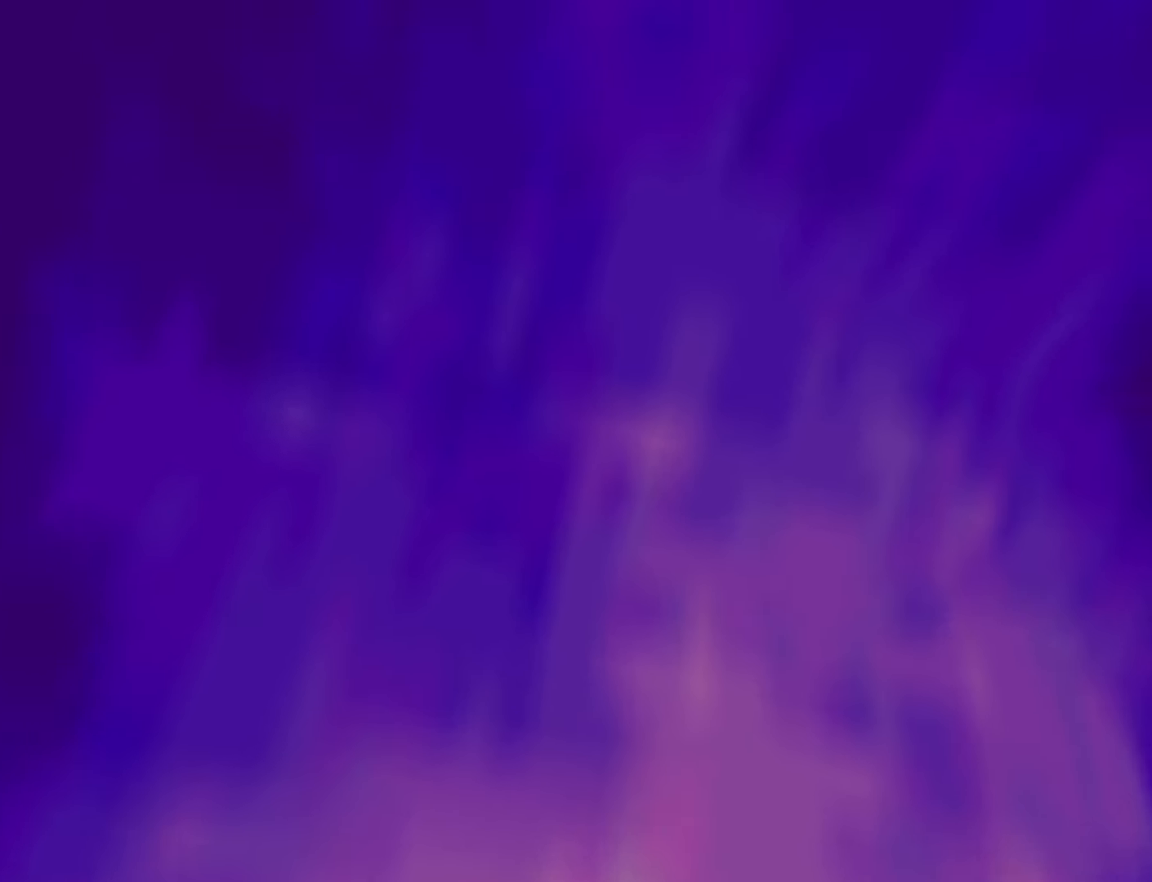
{"buttons": ["SQUARE", "TRIANGLE"], "left_stick": "center", "events": [[16, "CROSS", "up"], [66, "SQUARE", "down"], [116, "CROSS", "down"], [116, "TRIANGLE", "up"], [166, "SQUARE", "up"], [200, "CROSS", "up"], [233, "TRIANGLE", "down"], [300, "SQUARE", "down"], [333, "TRIANGLE", "up"], [350, "CROSS", "down"], [383, "SQUARE", "up"], [416, "CROSS", "up"], [450, "TRIANGLE", "down"], [500, "SQUARE", "down"]]}
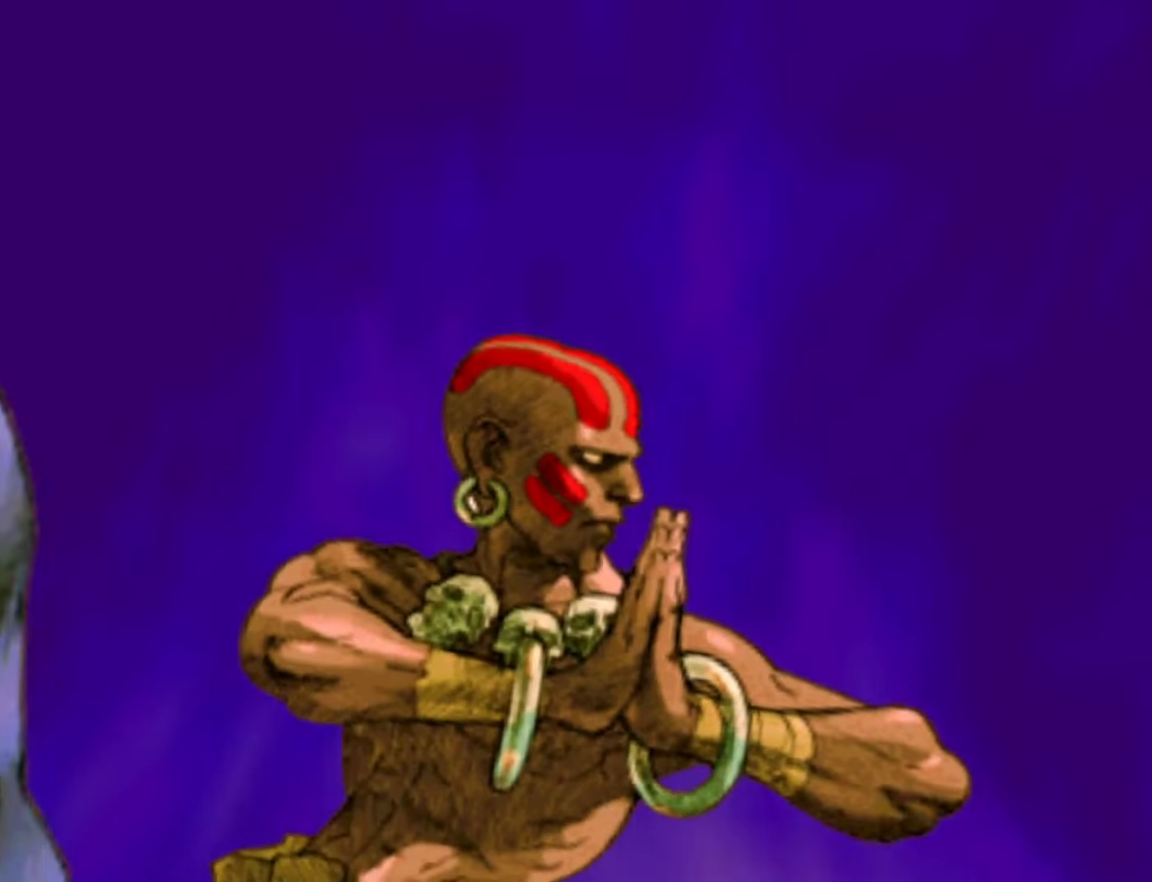
{"buttons": [], "left_stick": "center", "events": [[50, "CROSS", "down"], [50, "TRIANGLE", "up"], [83, "SQUARE", "up"], [133, "CROSS", "up"], [183, "TRIANGLE", "down"], [233, "SQUARE", "down"], [266, "TRIANGLE", "up"], [300, "CROSS", "down"], [316, "SQUARE", "up"], [383, "CROSS", "up"]]}
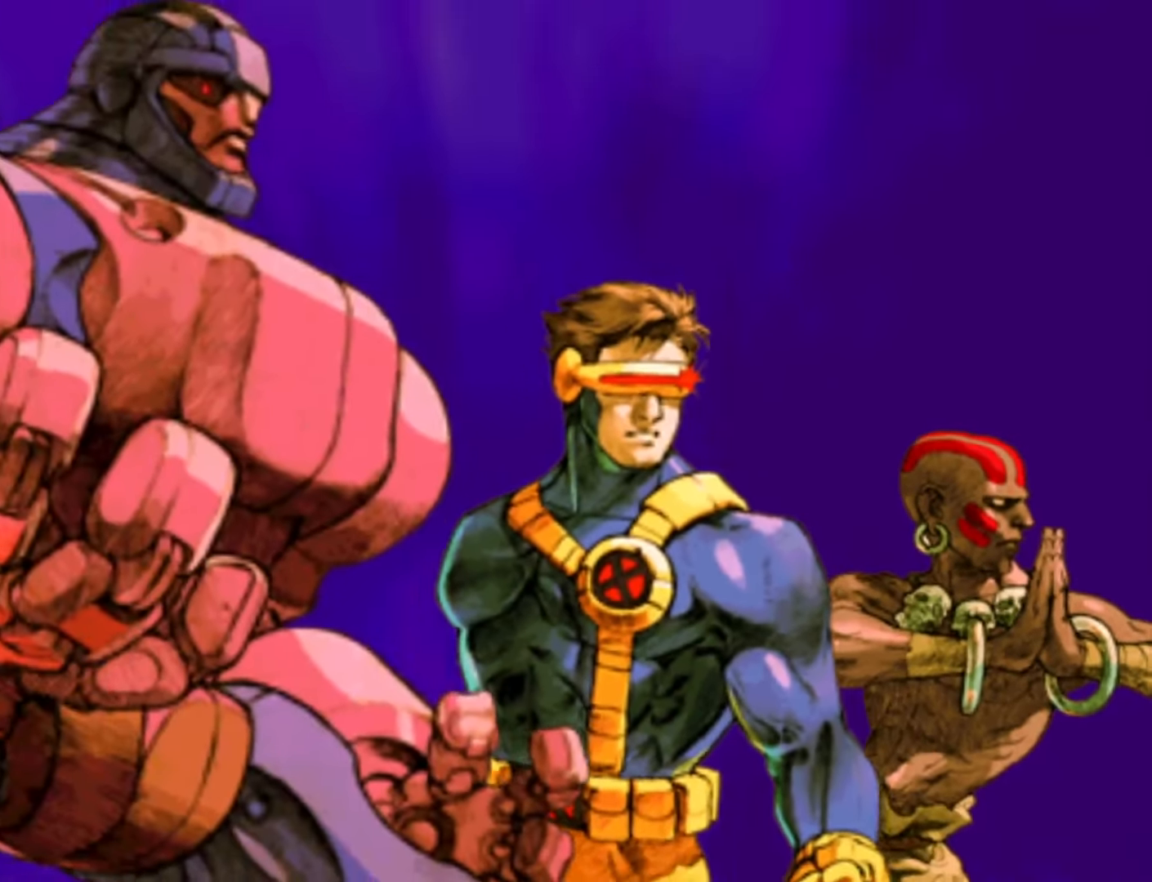
{"buttons": [], "left_stick": "center", "events": [[100, "CROSS", "down"], [183, "CROSS", "up"], [333, "CROSS", "down"], [383, "CROSS", "up"]]}
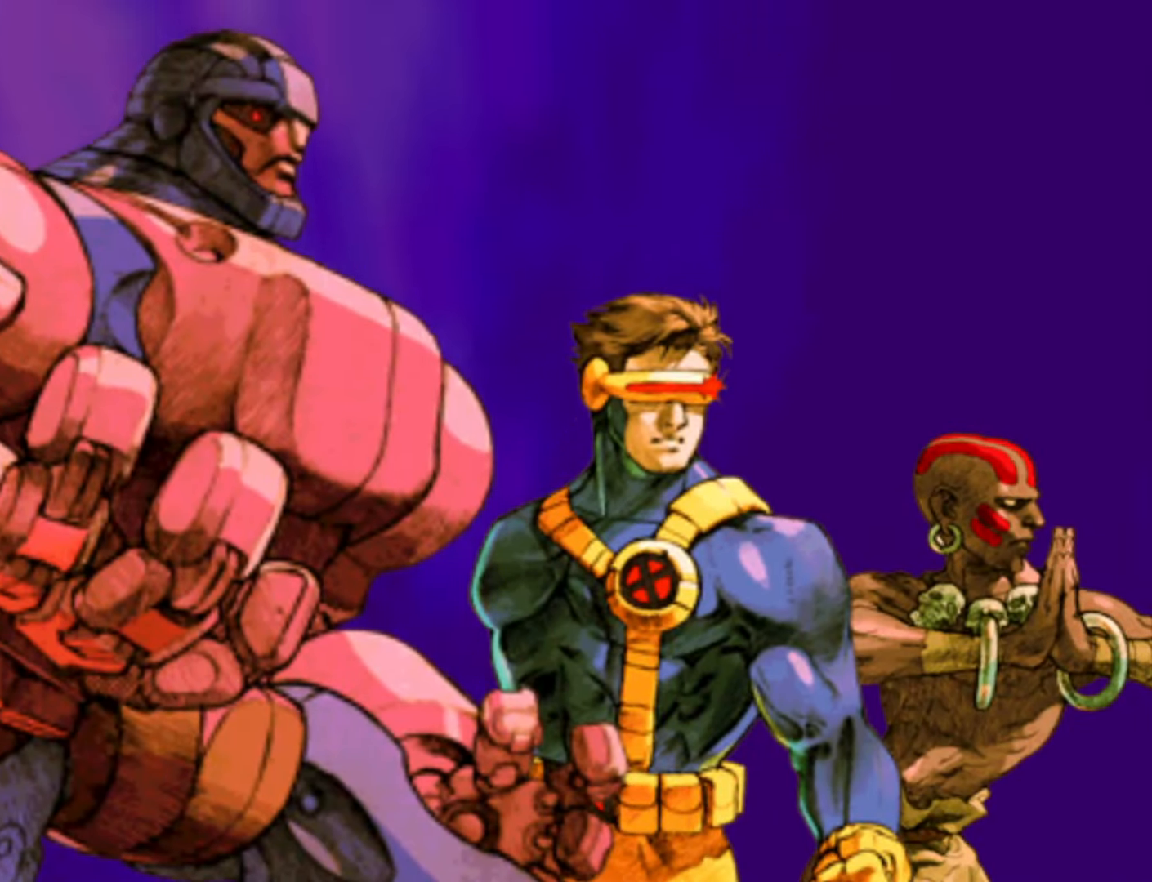
{"buttons": [], "left_stick": "center", "events": [[33, "CROSS", "down"], [100, "CROSS", "up"]]}
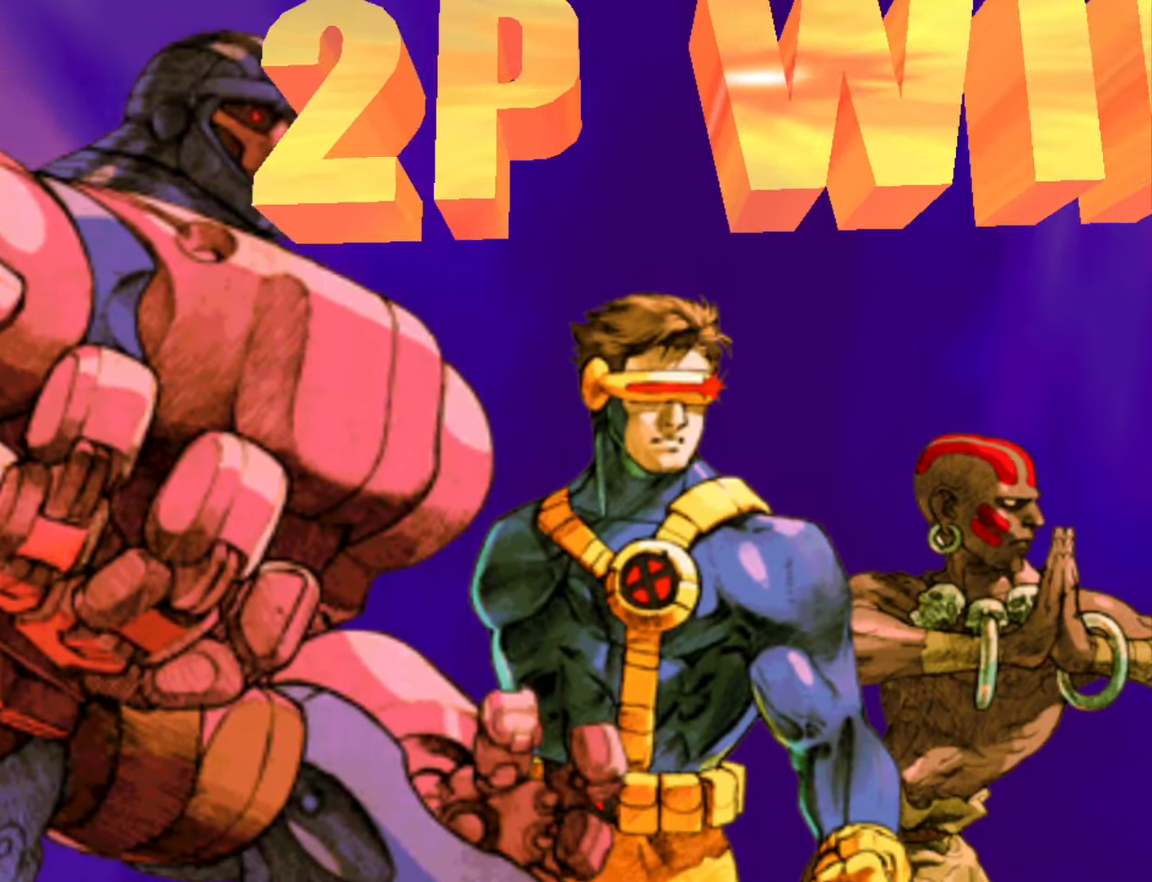
{"buttons": [], "left_stick": "center", "events": [[300, "CROSS", "down"], [416, "CROSS", "up"]]}
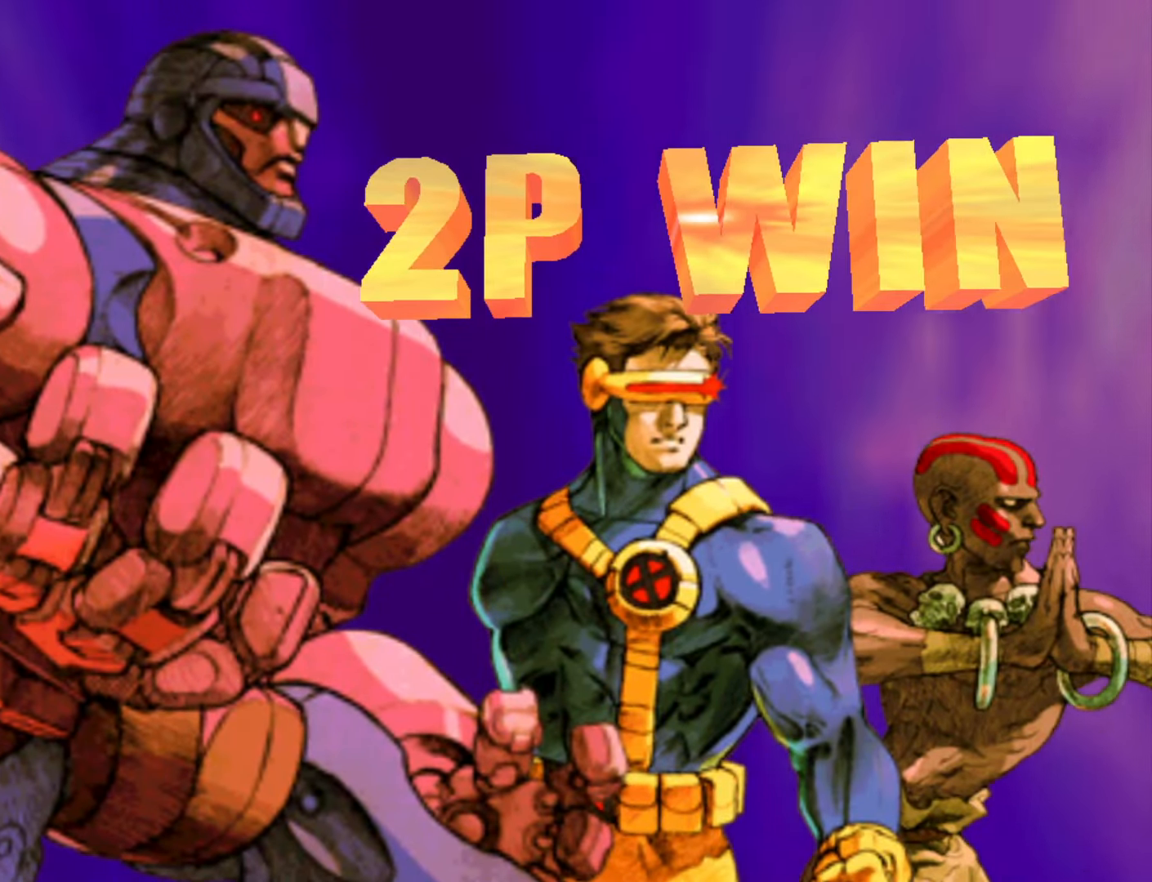
{"buttons": [], "left_stick": "center", "events": []}
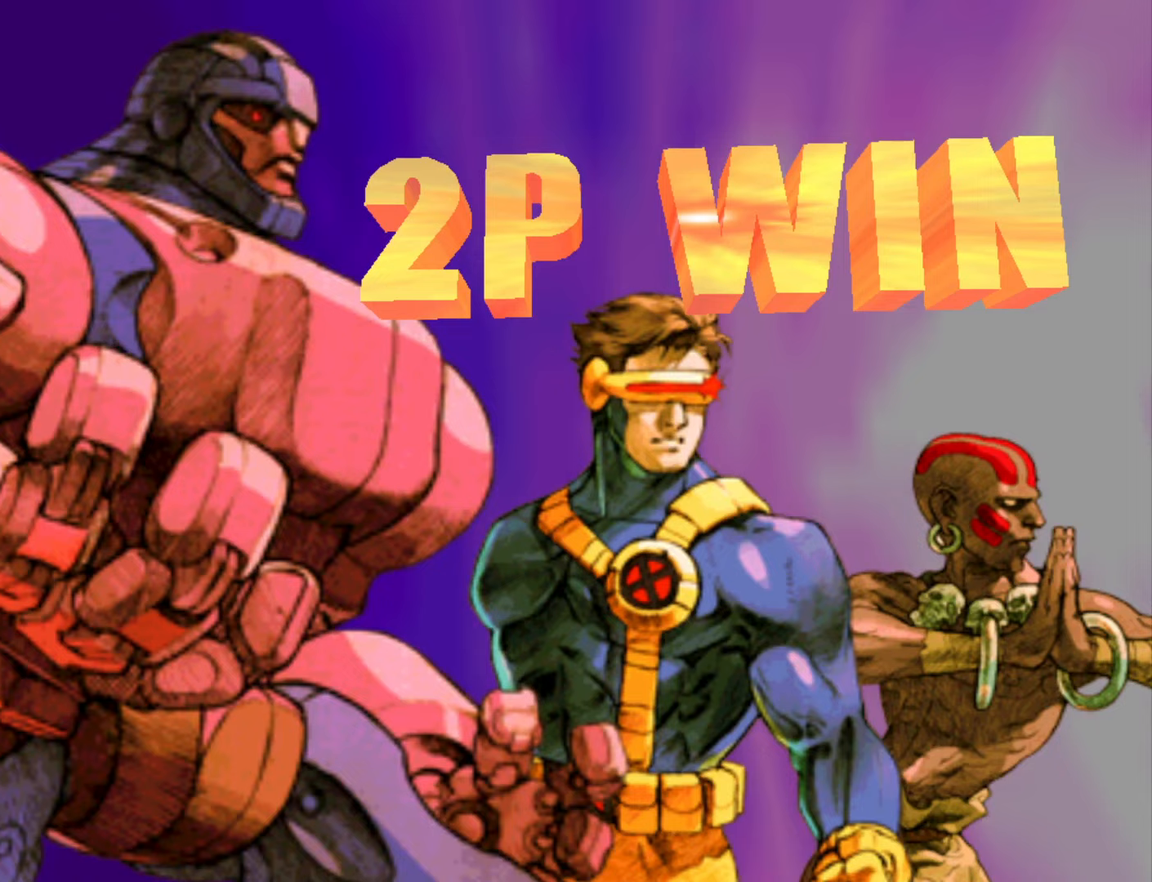
{"buttons": [], "left_stick": "center", "events": []}
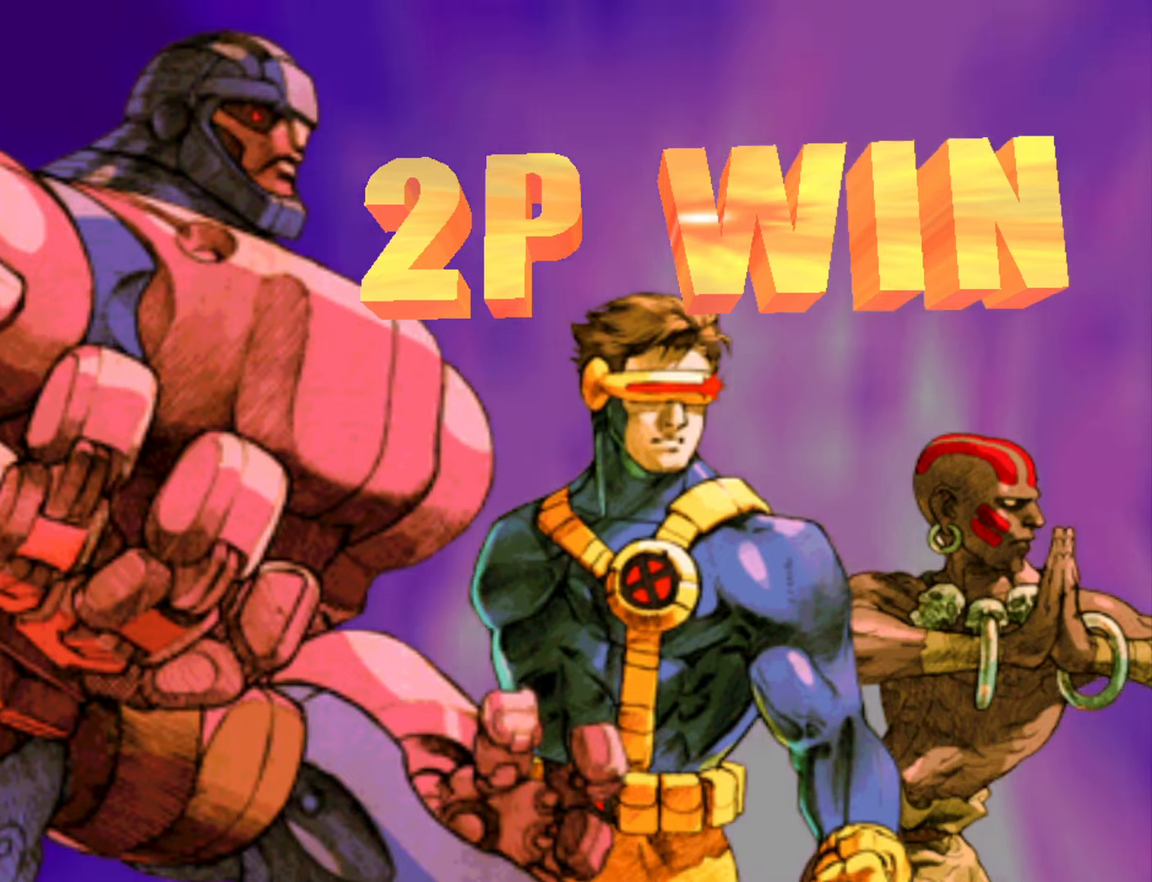
{"buttons": [], "left_stick": "center", "events": []}
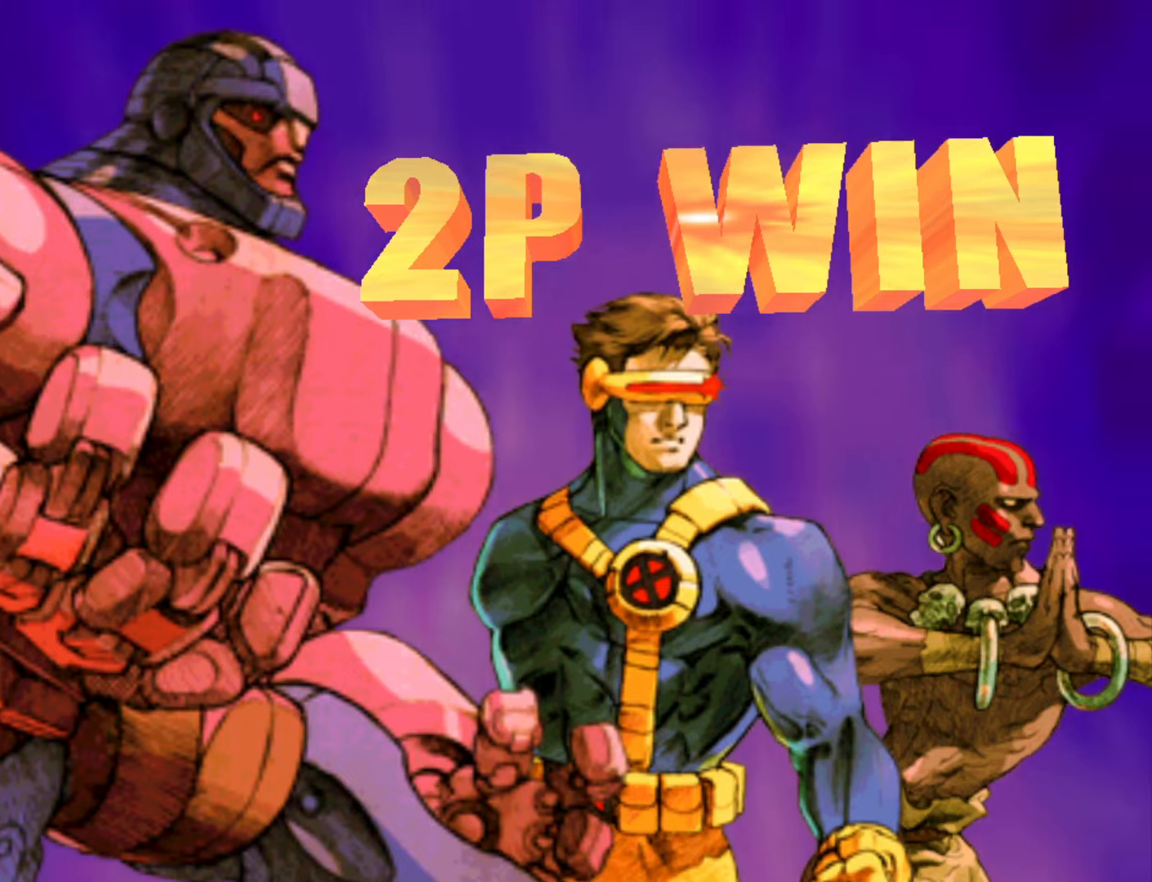
{"buttons": [], "left_stick": "center", "events": []}
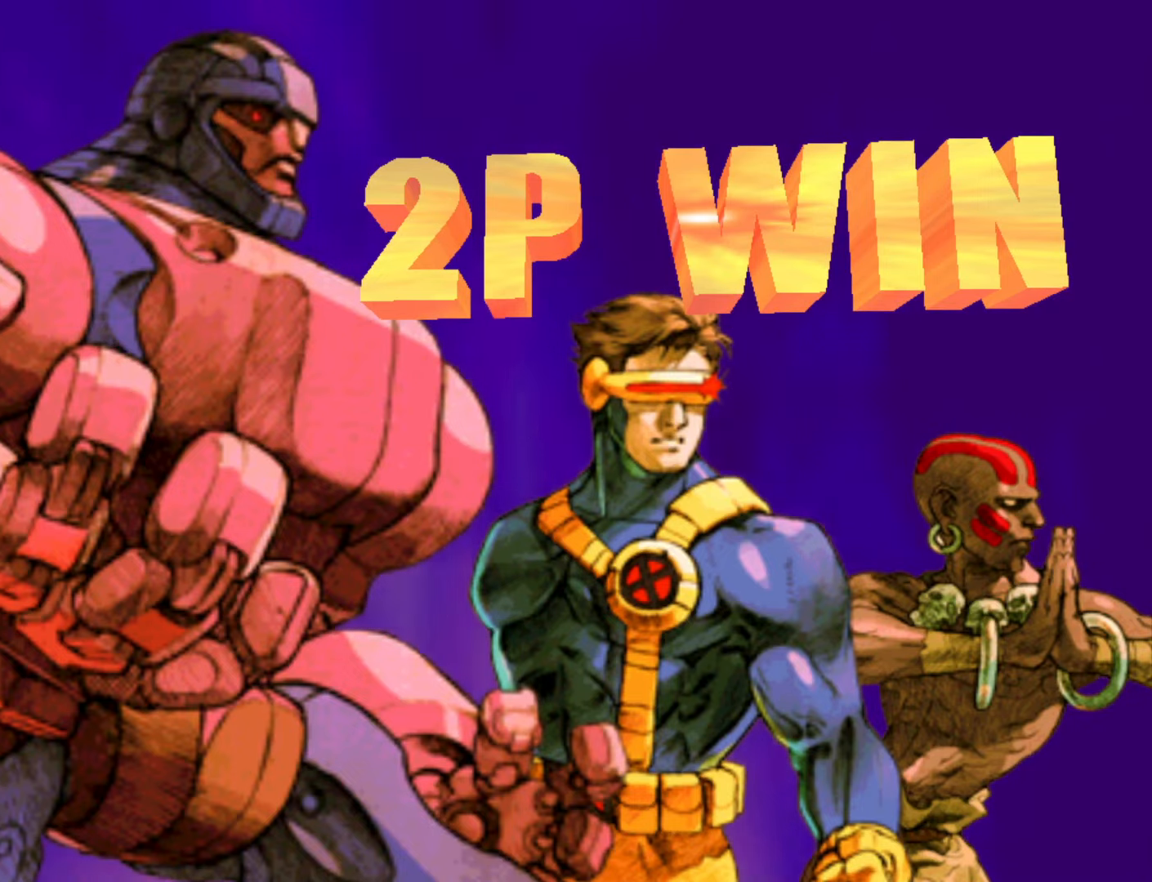
{"buttons": [], "left_stick": "center", "events": [[167, "CROSS", "down"], [233, "CROSS", "up"], [383, "CROSS", "down"], [467, "CROSS", "up"]]}
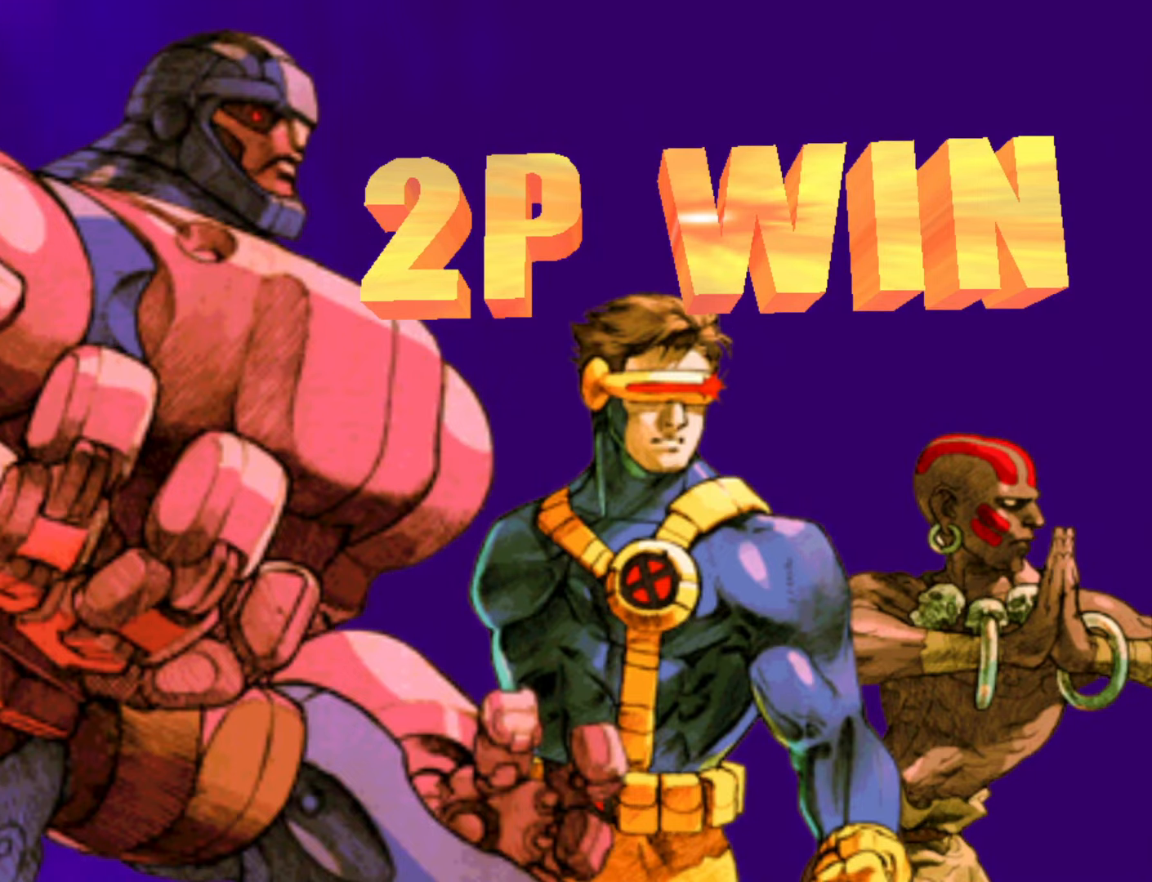
{"buttons": [], "left_stick": "center", "events": []}
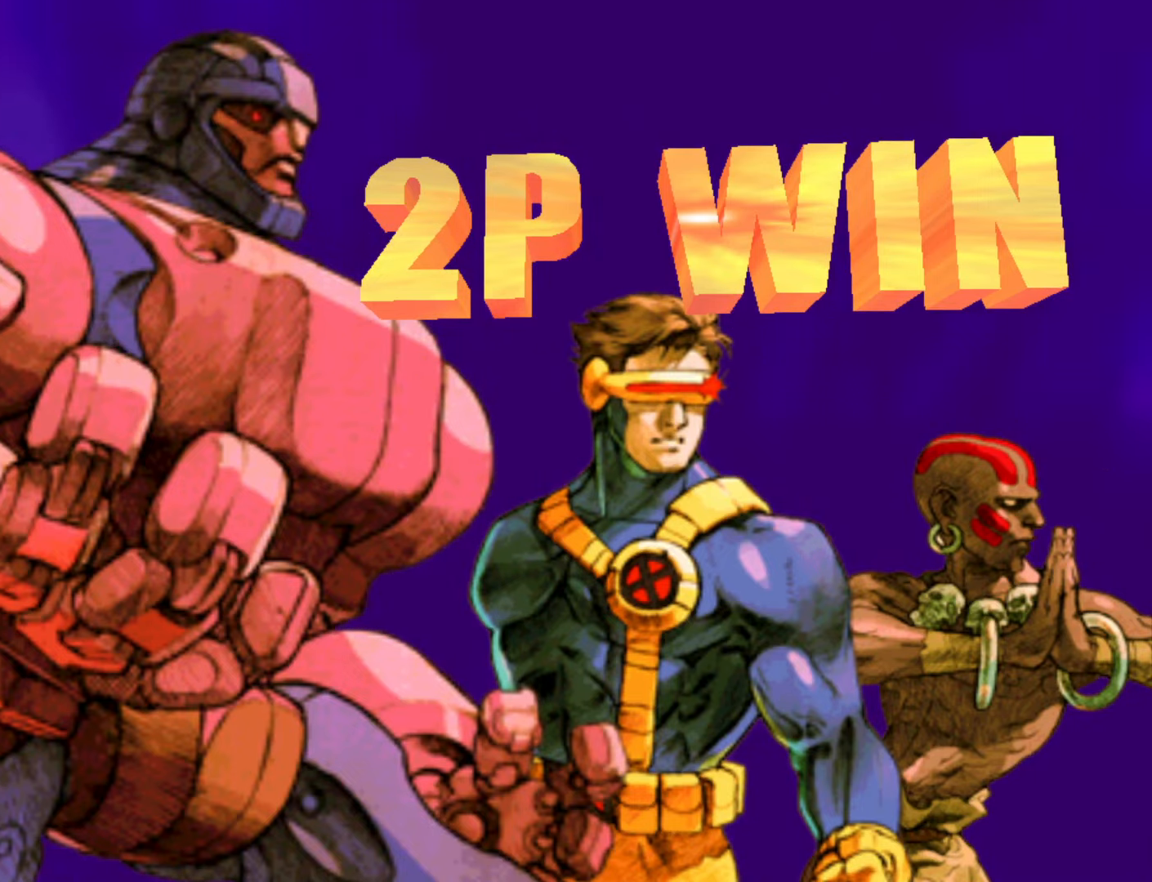
{"buttons": ["CROSS"], "left_stick": "center", "events": [[450, "CROSS", "down"]]}
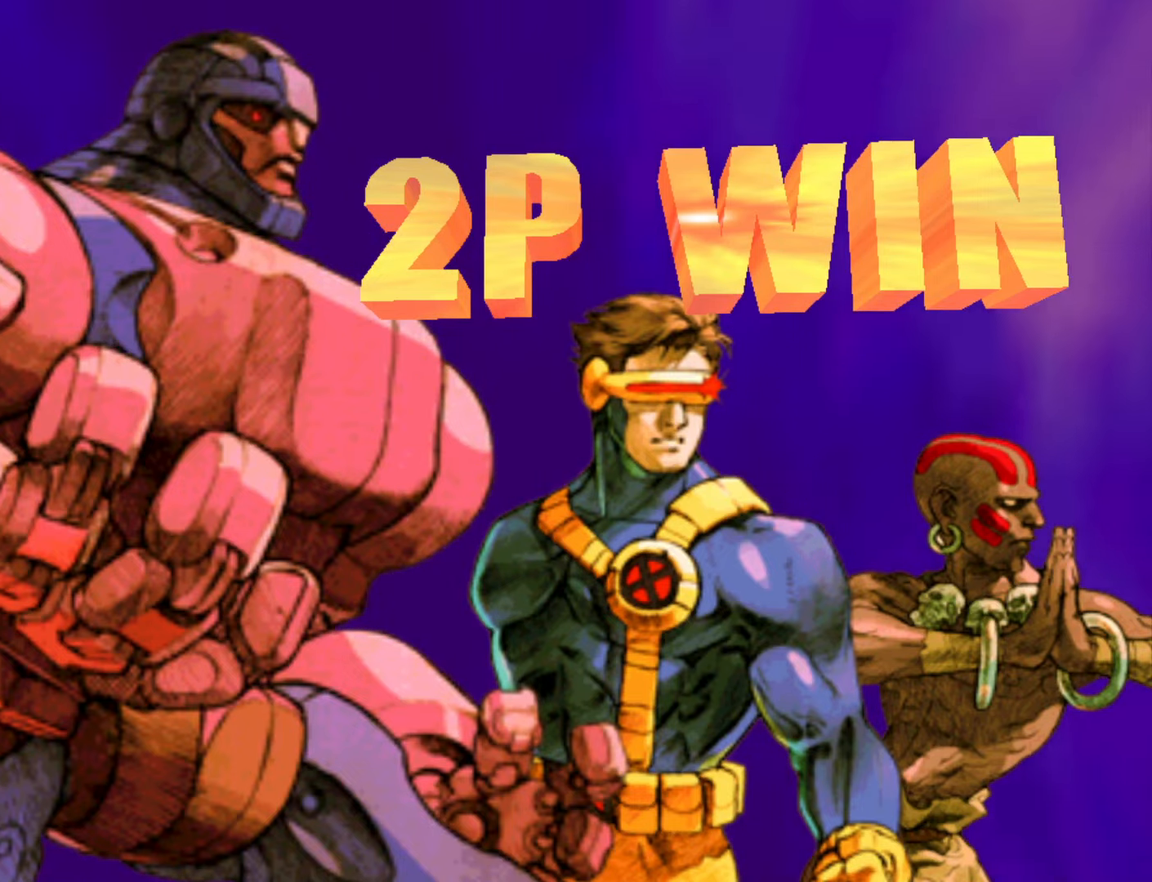
{"buttons": [], "left_stick": "center", "events": [[50, "CROSS", "up"]]}
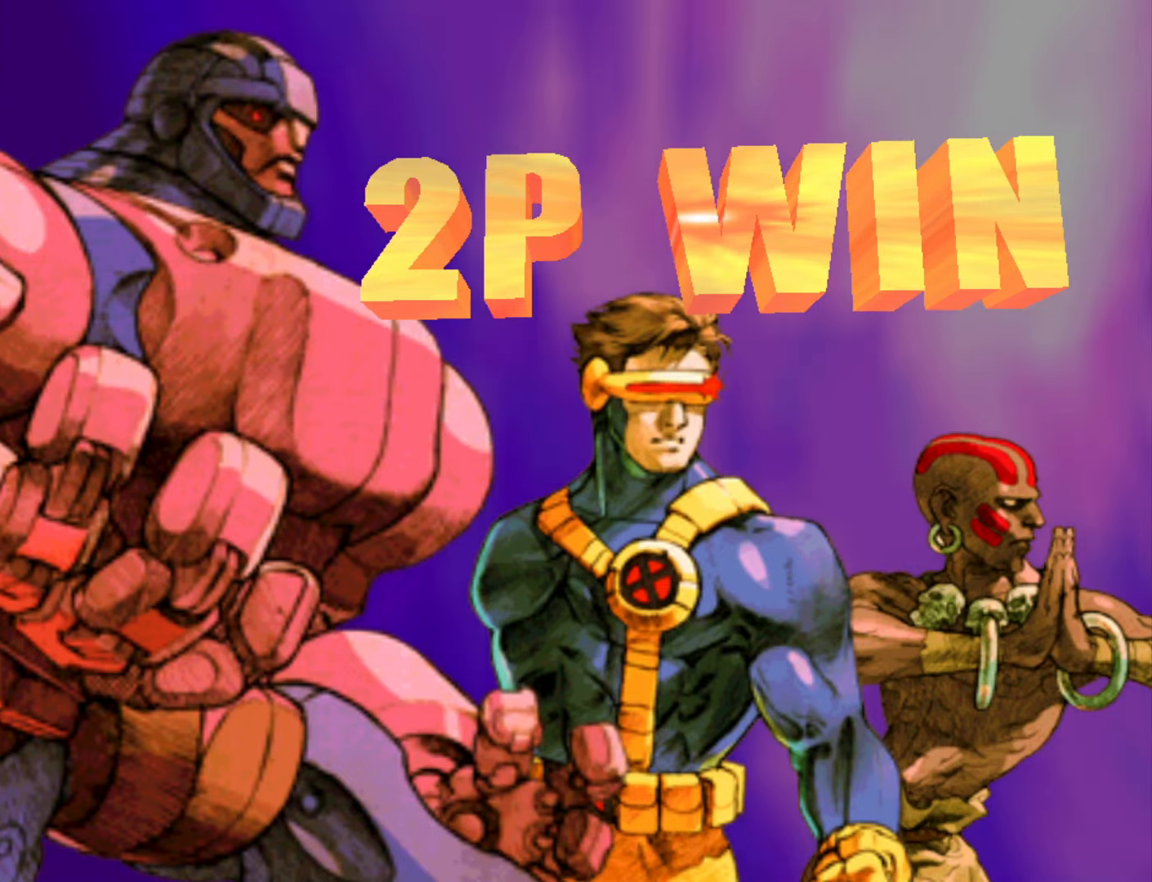
{"buttons": [], "left_stick": "center", "events": []}
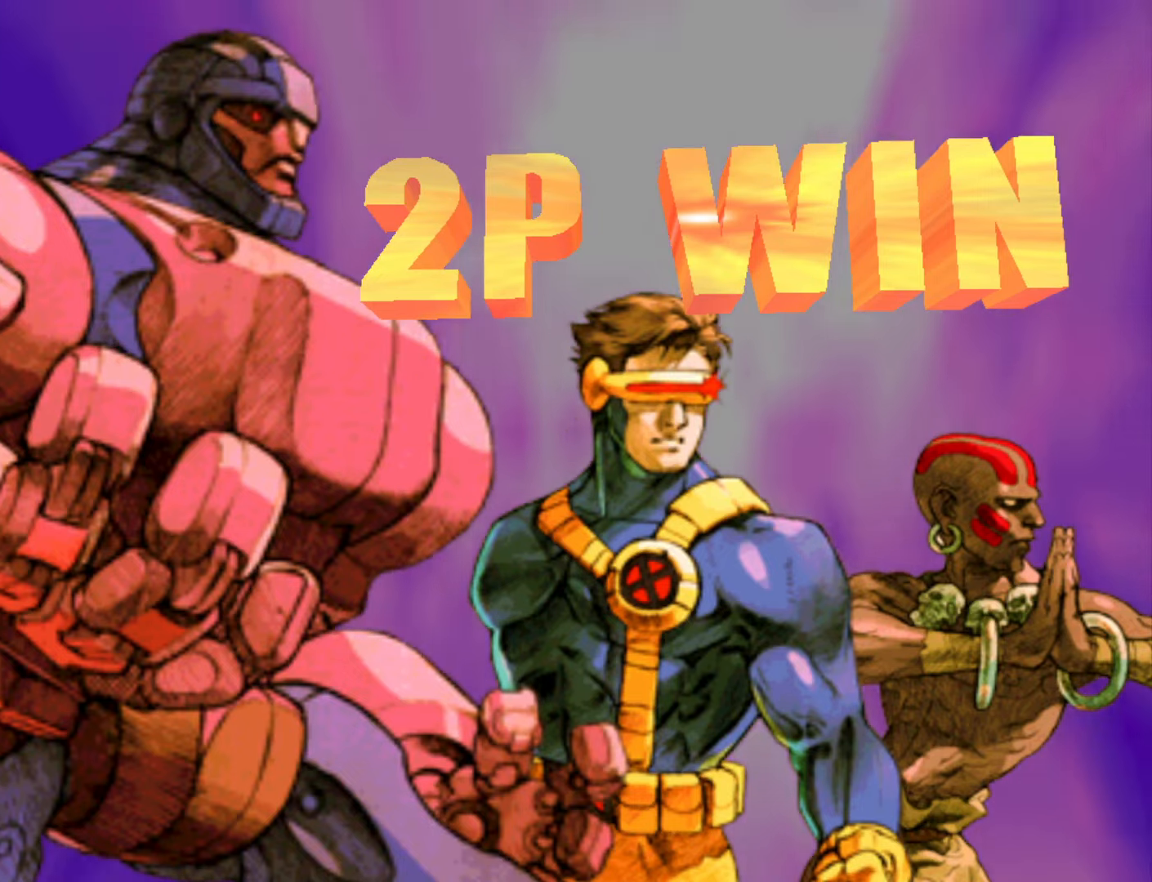
{"buttons": [], "left_stick": "center", "events": [[83, "CROSS", "down"], [200, "CROSS", "up"]]}
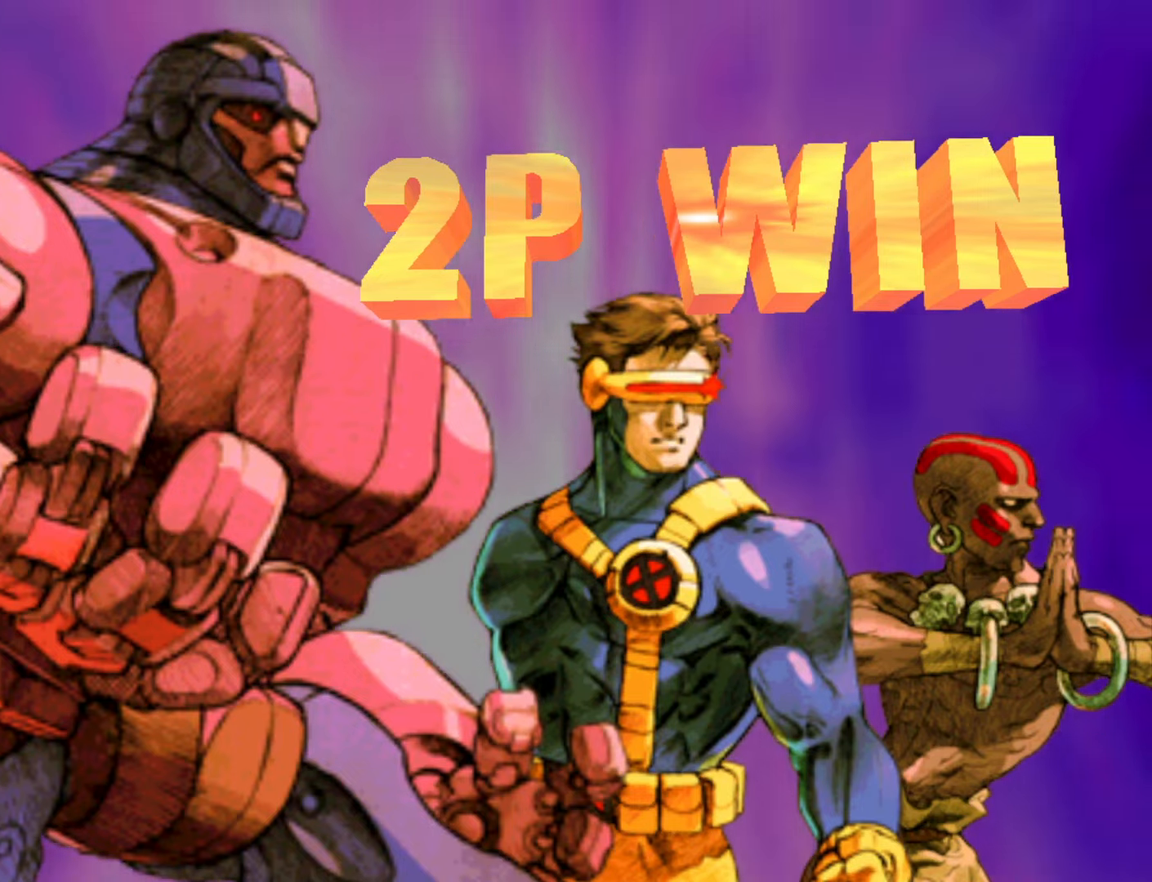
{"buttons": [], "left_stick": "center", "events": []}